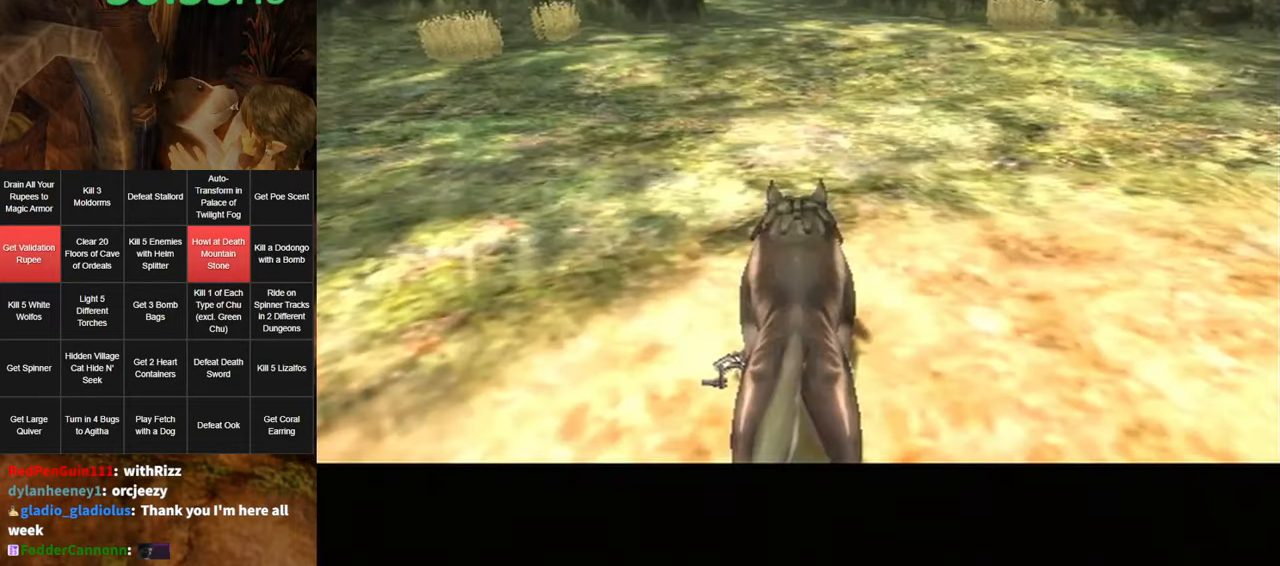
Gameplay with a controller (Nintendo layout); each line is a JSON object with the inputs held at the frame after it. "events" lists button and stick changes between this image and that frame as [ms after this image, input, new state], when the widget could be followed in between. Not read: L3 R3.
{"buttons": [], "left_stick": "down", "right_stick": "center", "events": [[233, "left_stick", "down-left"], [450, "left_stick", "down"]]}
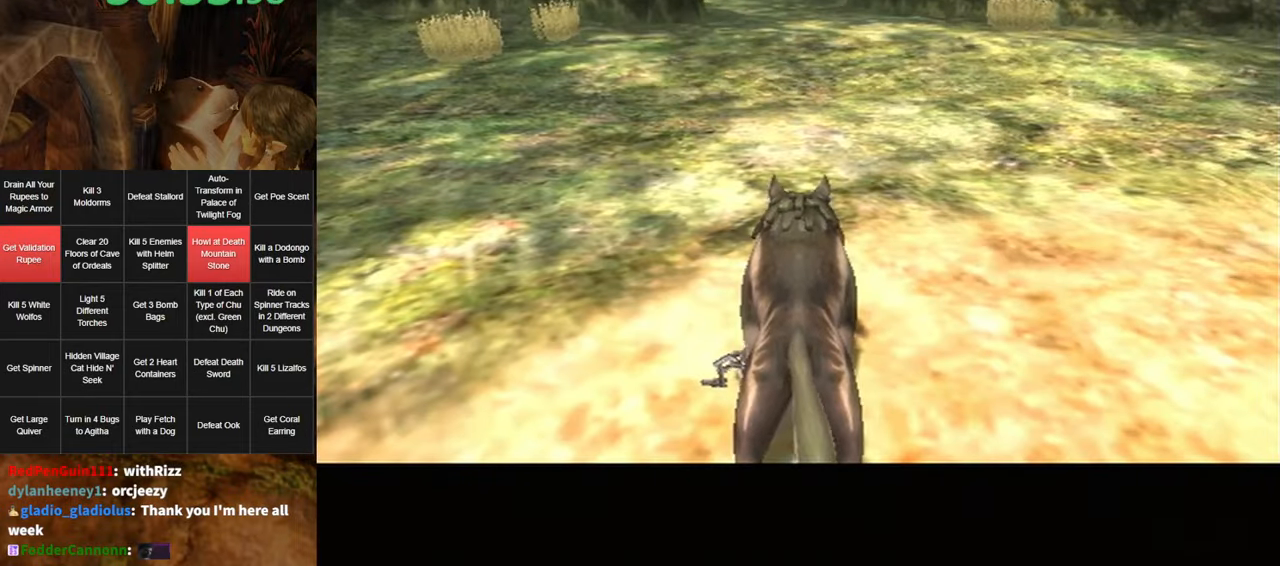
{"buttons": [], "left_stick": "up-left", "right_stick": "right", "events": [[83, "A", "down"], [150, "A", "up"], [233, "left_stick", "down-left"], [300, "right_stick", "right"], [433, "left_stick", "up-left"]]}
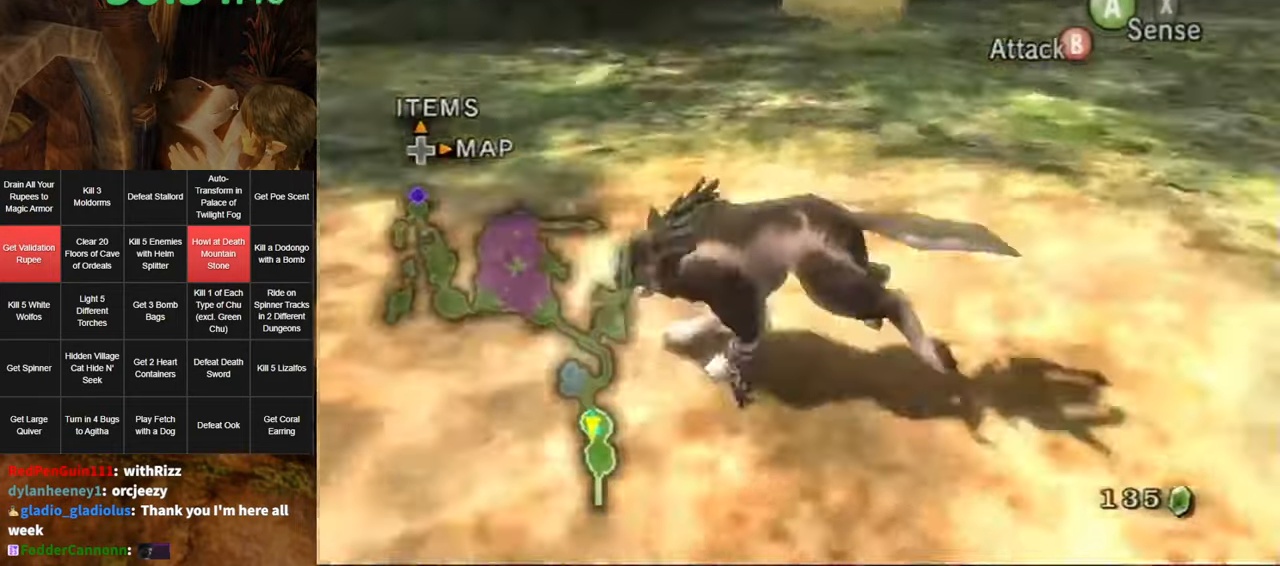
{"buttons": [], "left_stick": "up-left", "right_stick": "center", "events": [[116, "left_stick", "up"], [150, "right_stick", "center"], [466, "left_stick", "up-left"]]}
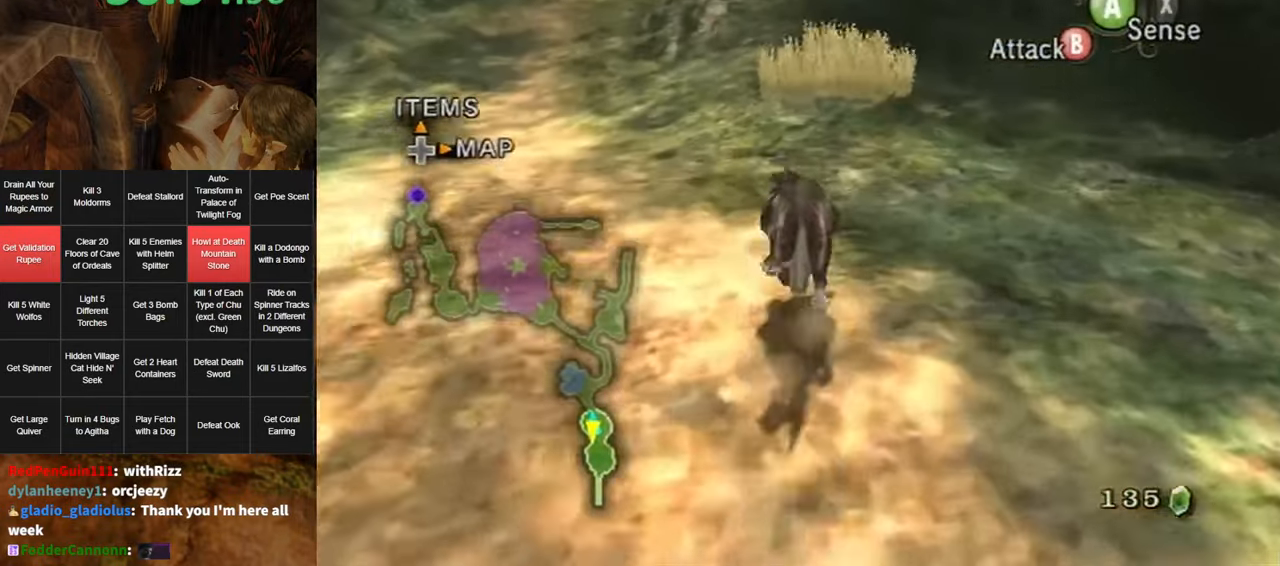
{"buttons": [], "left_stick": "up", "right_stick": "center", "events": [[100, "left_stick", "up"]]}
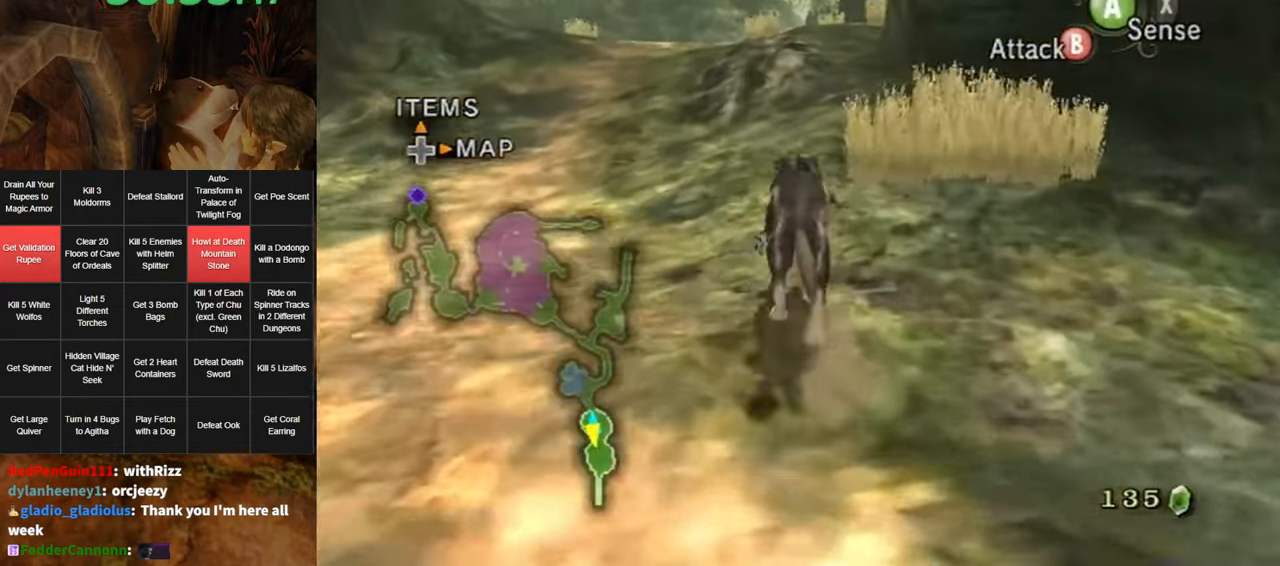
{"buttons": [], "left_stick": "up", "right_stick": "center", "events": [[100, "A", "down"], [183, "A", "up"], [283, "A", "down"], [366, "A", "up"], [433, "A", "down"], [500, "A", "up"]]}
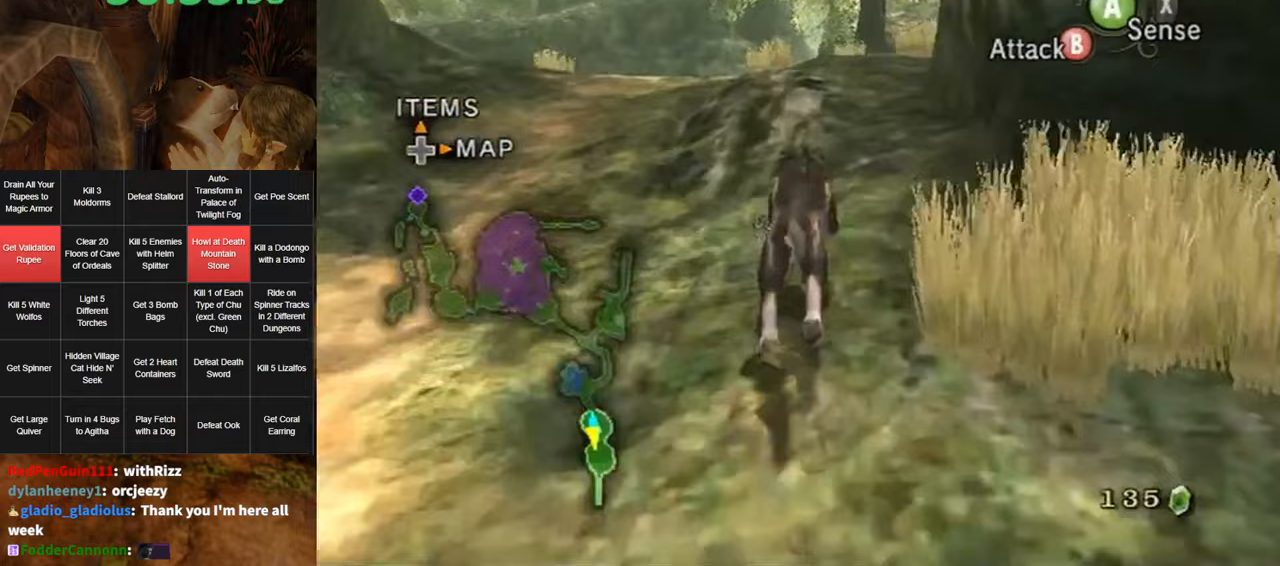
{"buttons": ["A"], "left_stick": "up", "right_stick": "center", "events": [[67, "A", "down"], [100, "A", "up"], [217, "A", "down"], [250, "A", "up"], [383, "A", "down"], [417, "A", "up"], [500, "A", "down"]]}
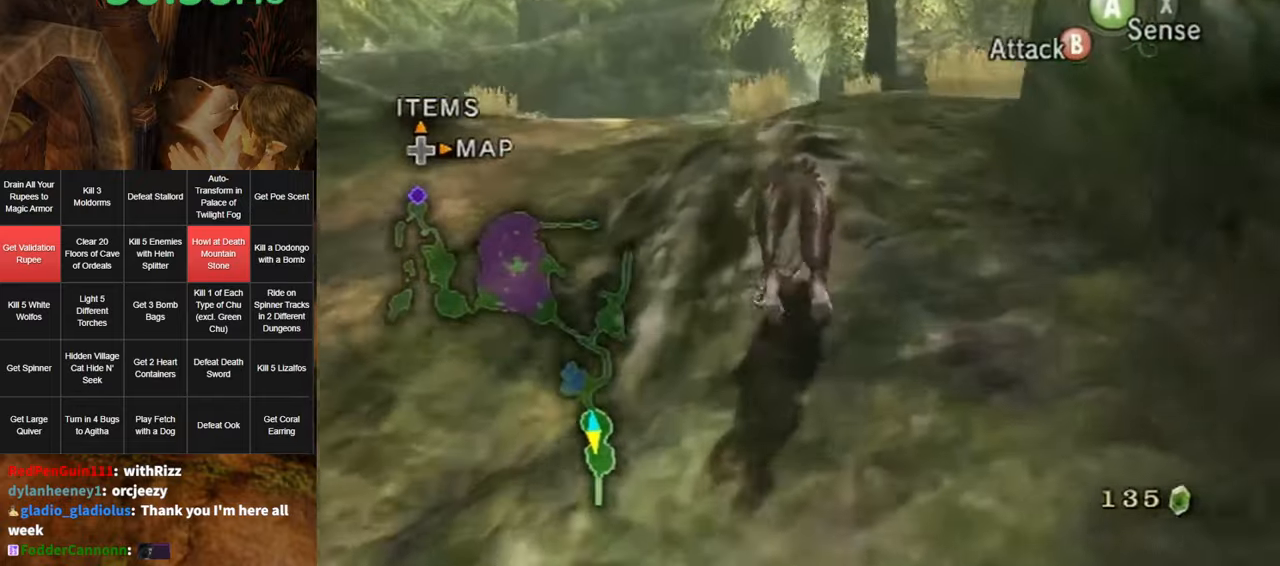
{"buttons": [], "left_stick": "up", "right_stick": "center", "events": [[67, "A", "up"]]}
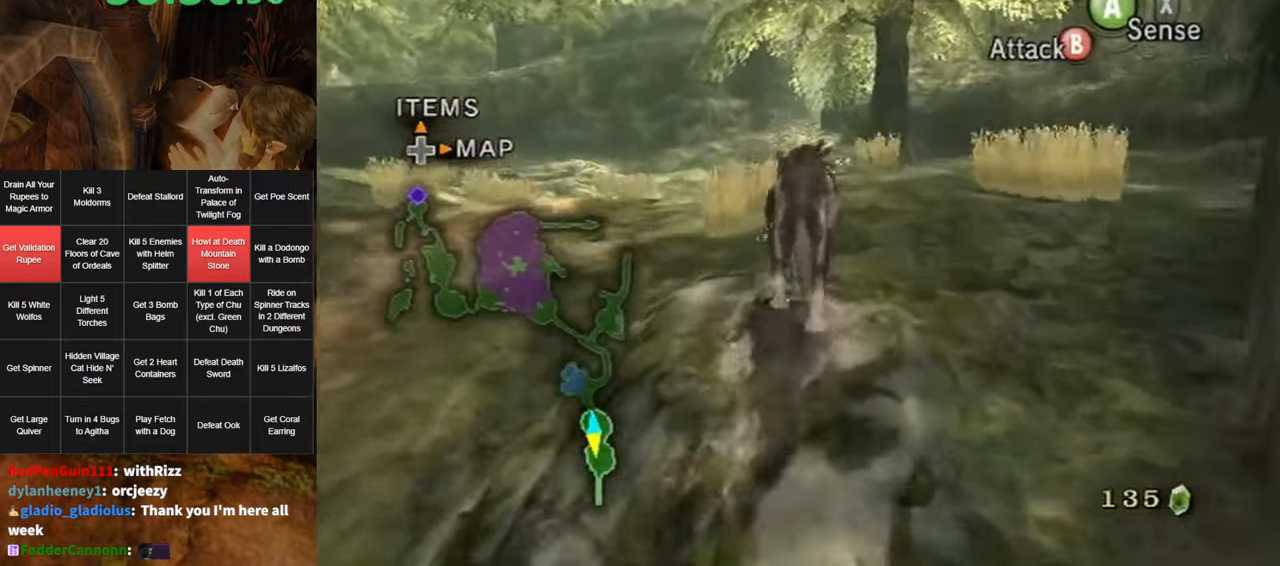
{"buttons": ["A"], "left_stick": "up", "right_stick": "center", "events": [[433, "A", "down"]]}
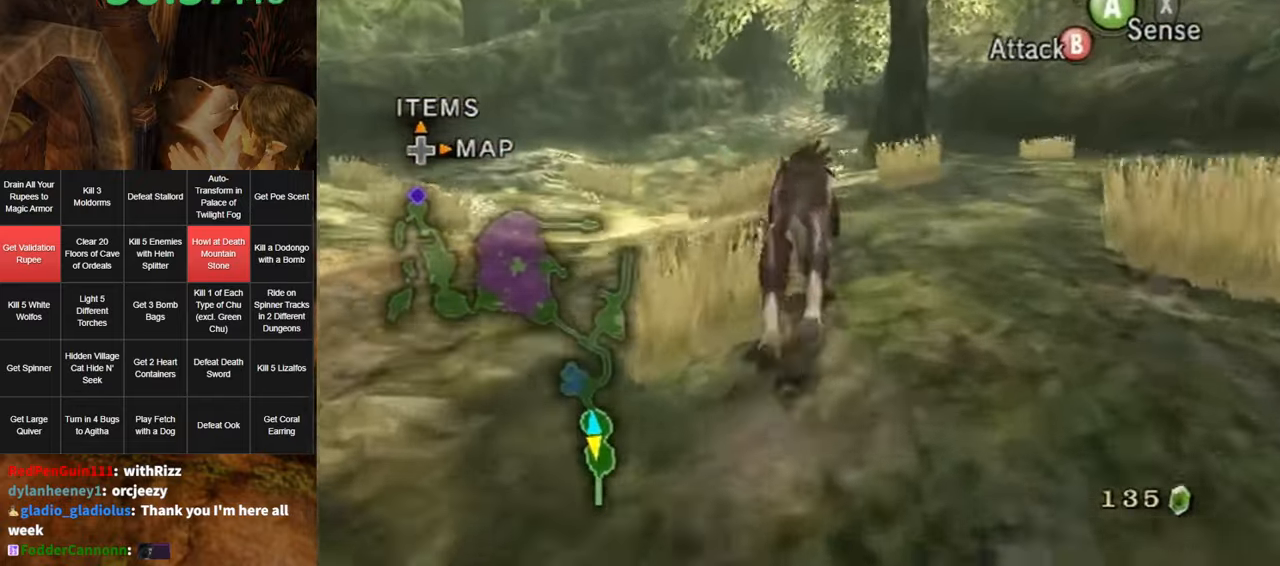
{"buttons": [], "left_stick": "up", "right_stick": "center", "events": [[33, "A", "up"], [133, "A", "down"], [183, "A", "up"], [283, "A", "down"], [350, "A", "up"], [433, "A", "down"], [467, "A", "up"]]}
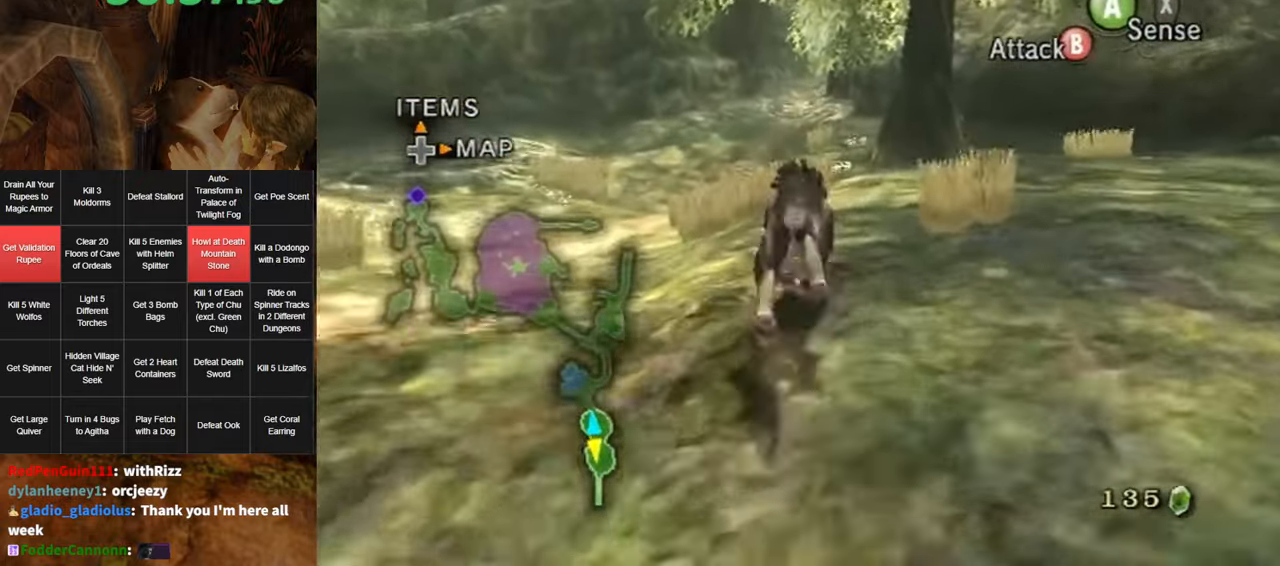
{"buttons": [], "left_stick": "up", "right_stick": "center", "events": [[100, "A", "down"], [150, "A", "up"], [217, "A", "down"], [317, "A", "up"], [383, "A", "down"], [450, "A", "up"]]}
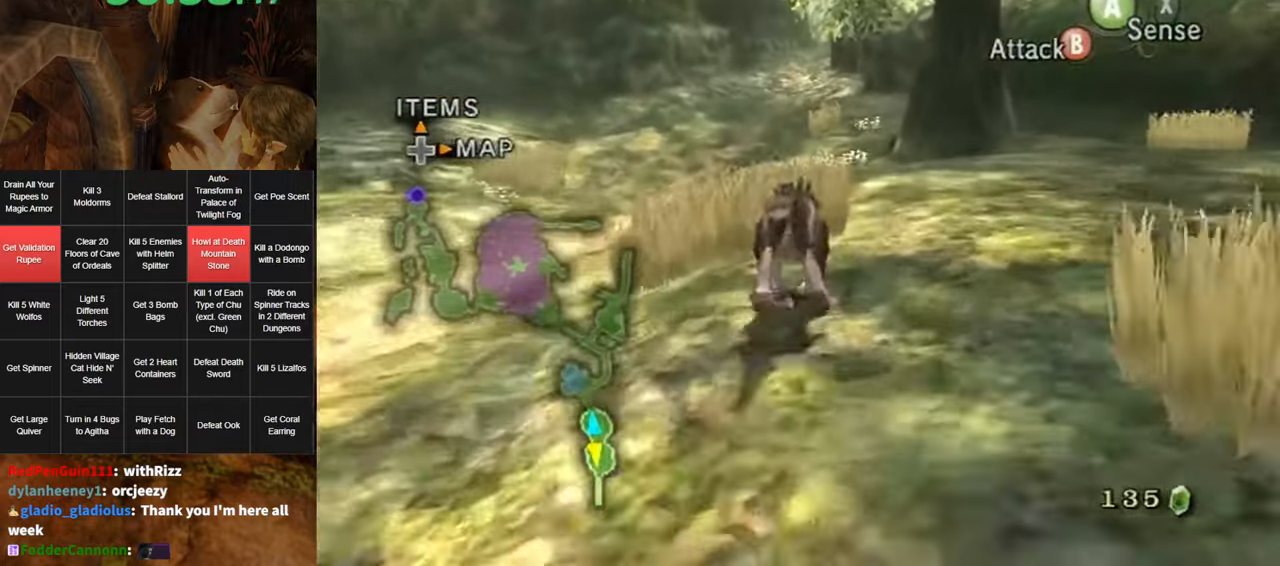
{"buttons": [], "left_stick": "up", "right_stick": "center", "events": []}
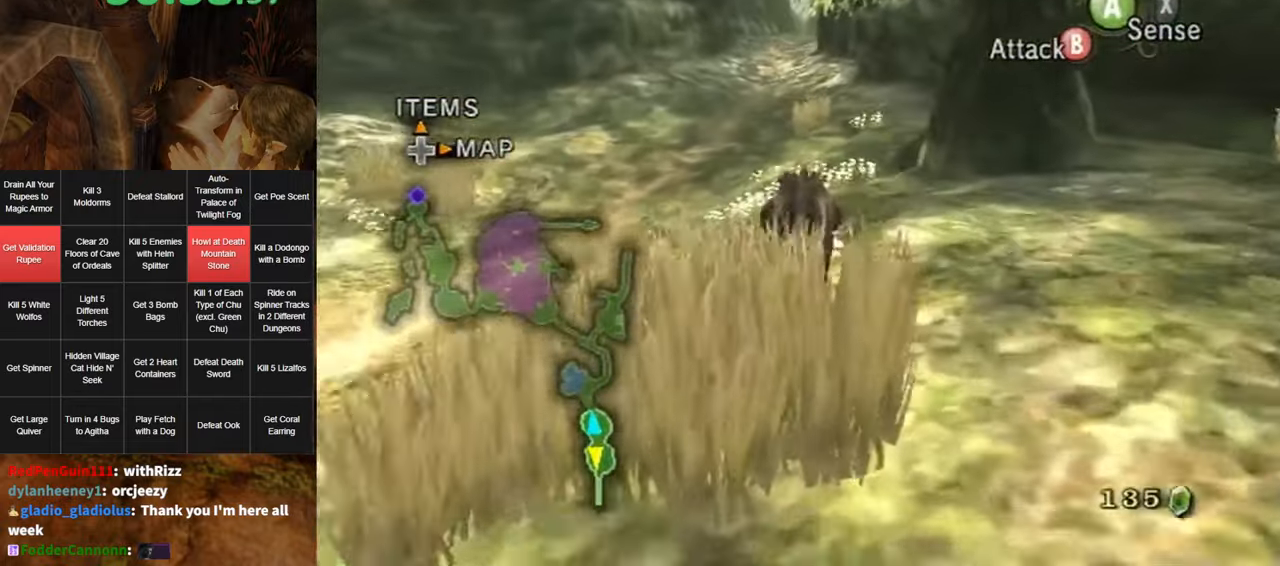
{"buttons": ["A"], "left_stick": "up", "right_stick": "center", "events": [[467, "A", "down"]]}
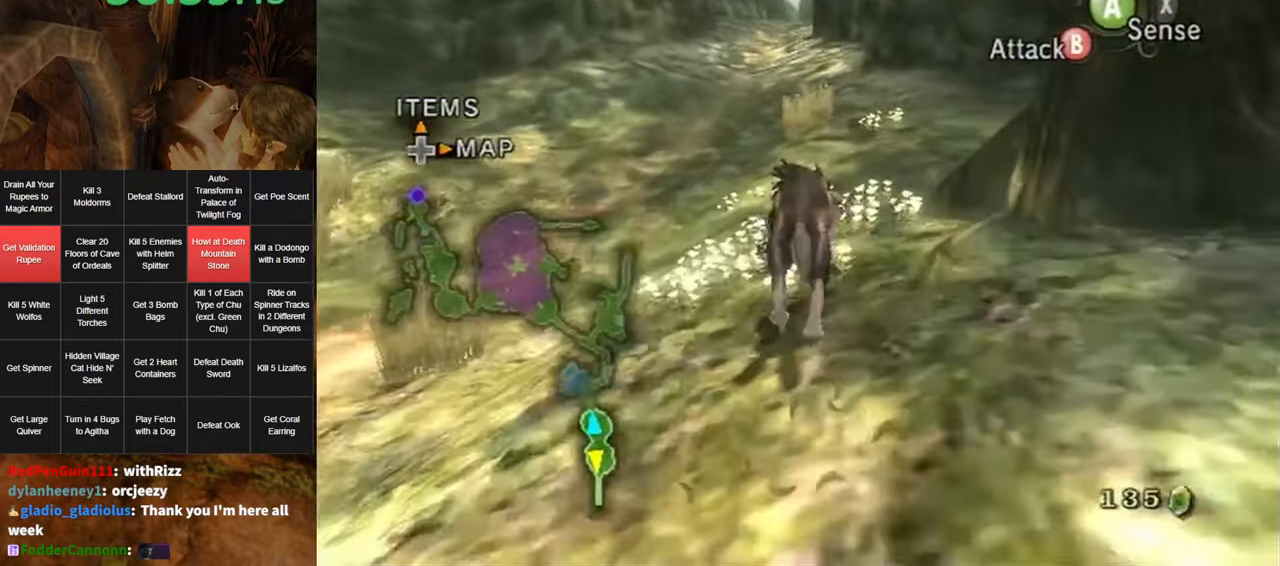
{"buttons": ["A"], "left_stick": "up", "right_stick": "center", "events": [[67, "A", "up"], [167, "A", "down"], [217, "A", "up"], [283, "A", "down"], [383, "A", "up"], [467, "A", "down"]]}
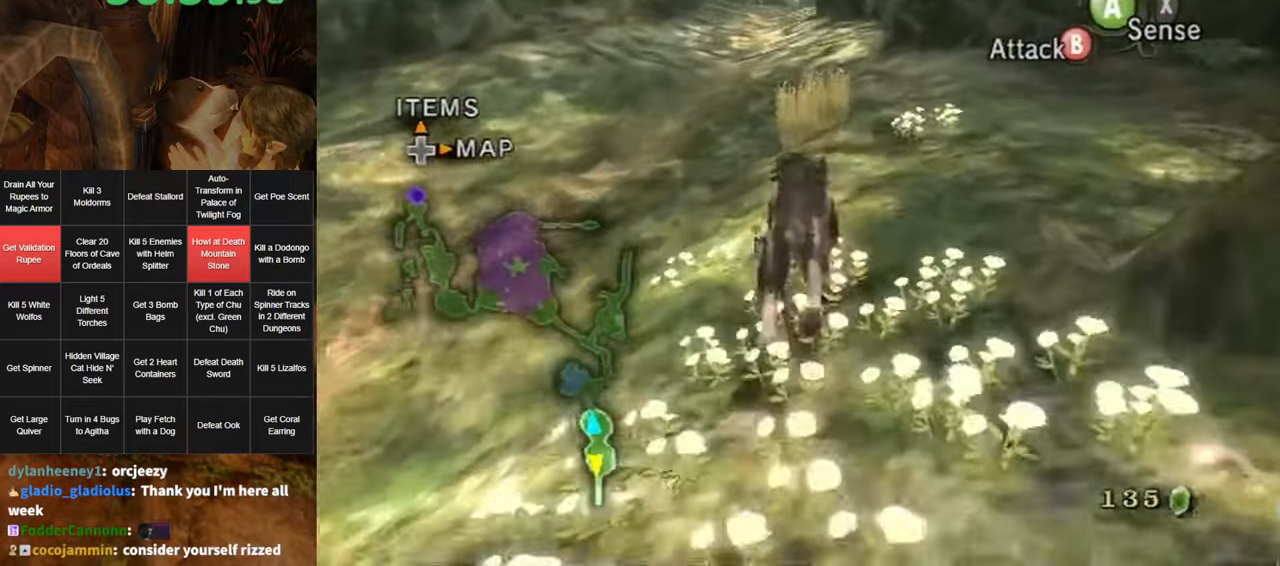
{"buttons": [], "left_stick": "up", "right_stick": "center", "events": [[33, "A", "up"], [133, "A", "down"], [150, "A", "up"], [217, "A", "down"], [283, "A", "up"], [367, "A", "down"], [433, "A", "up"]]}
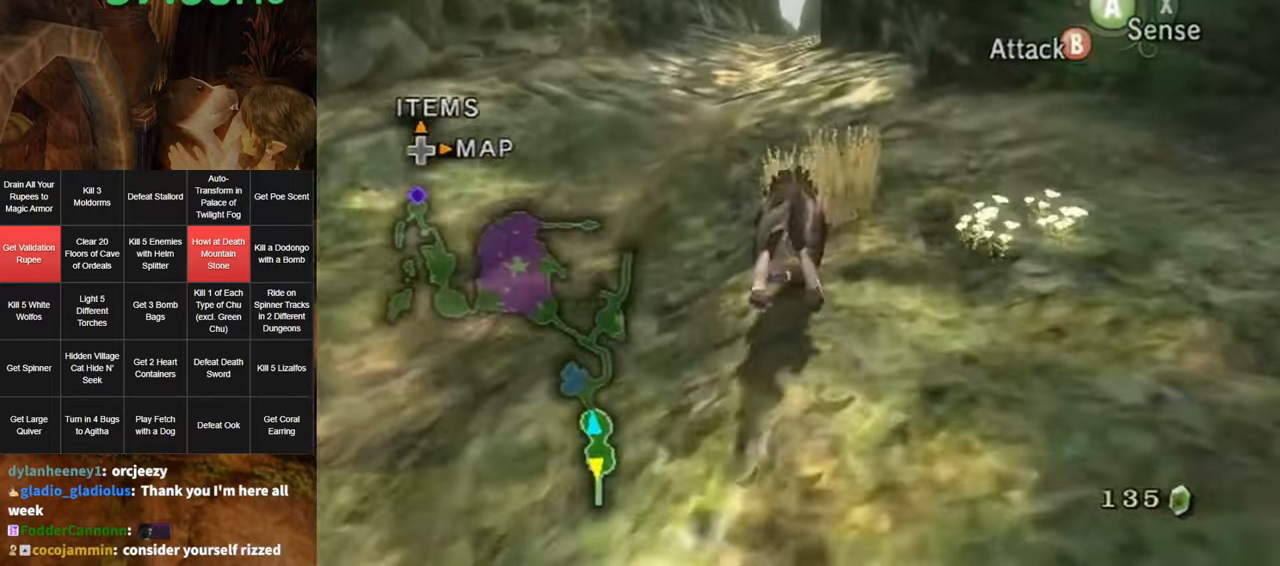
{"buttons": [], "left_stick": "up", "right_stick": "center", "events": []}
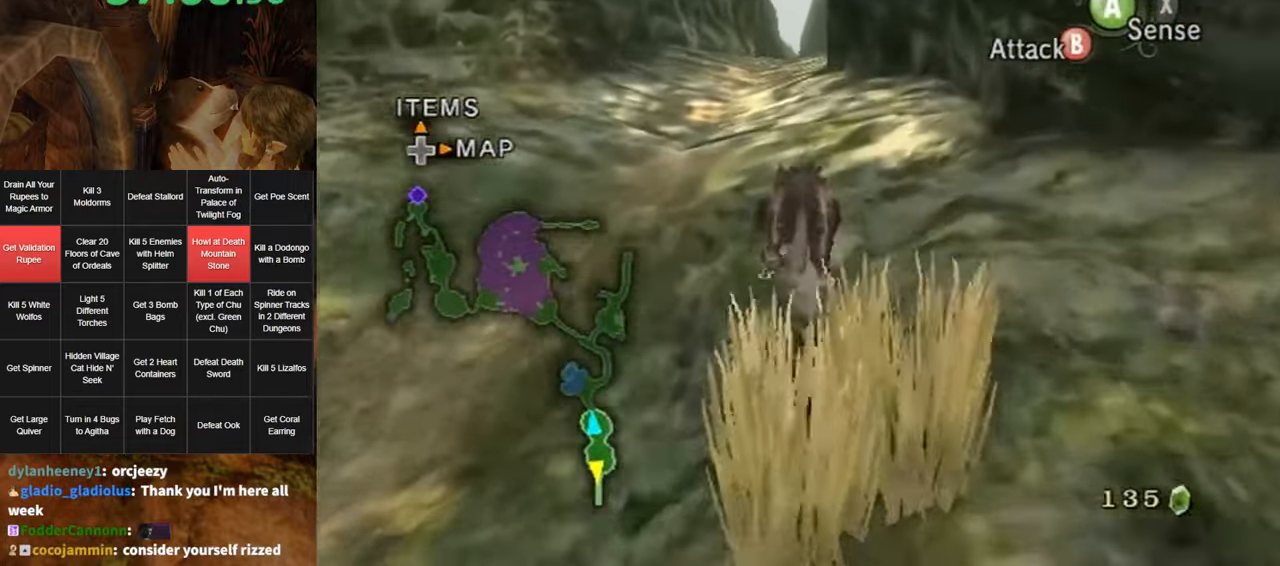
{"buttons": ["A"], "left_stick": "up", "right_stick": "center", "events": [[434, "A", "down"]]}
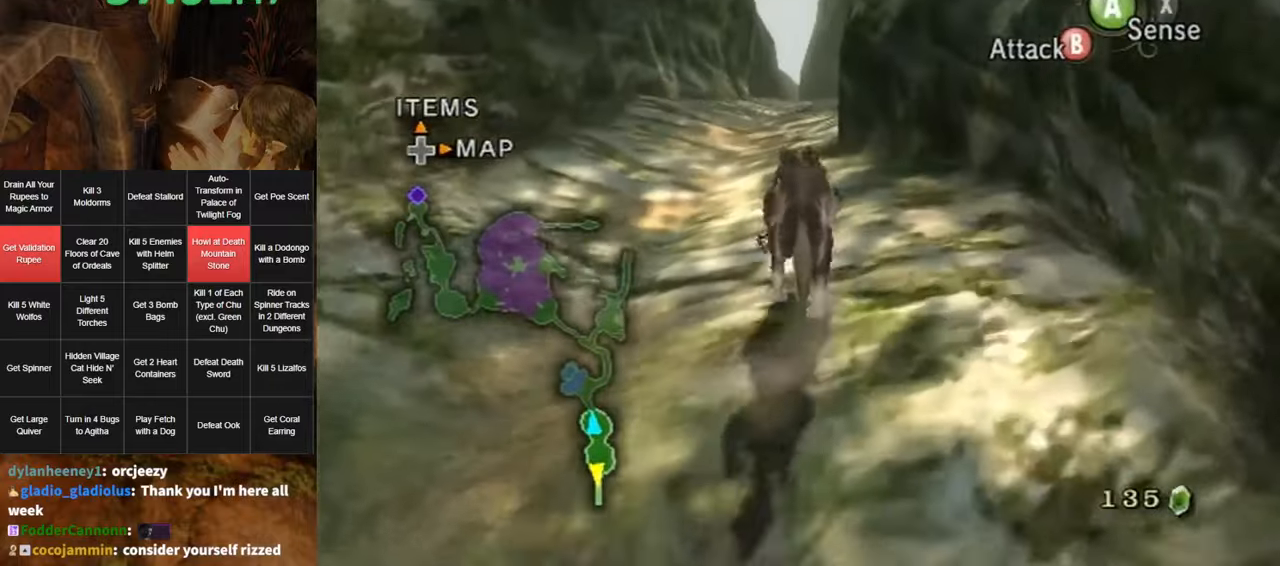
{"buttons": [], "left_stick": "up", "right_stick": "center", "events": [[34, "A", "up"], [134, "A", "down"], [200, "A", "up"], [250, "A", "down"], [350, "A", "up"], [434, "A", "down"], [500, "A", "up"]]}
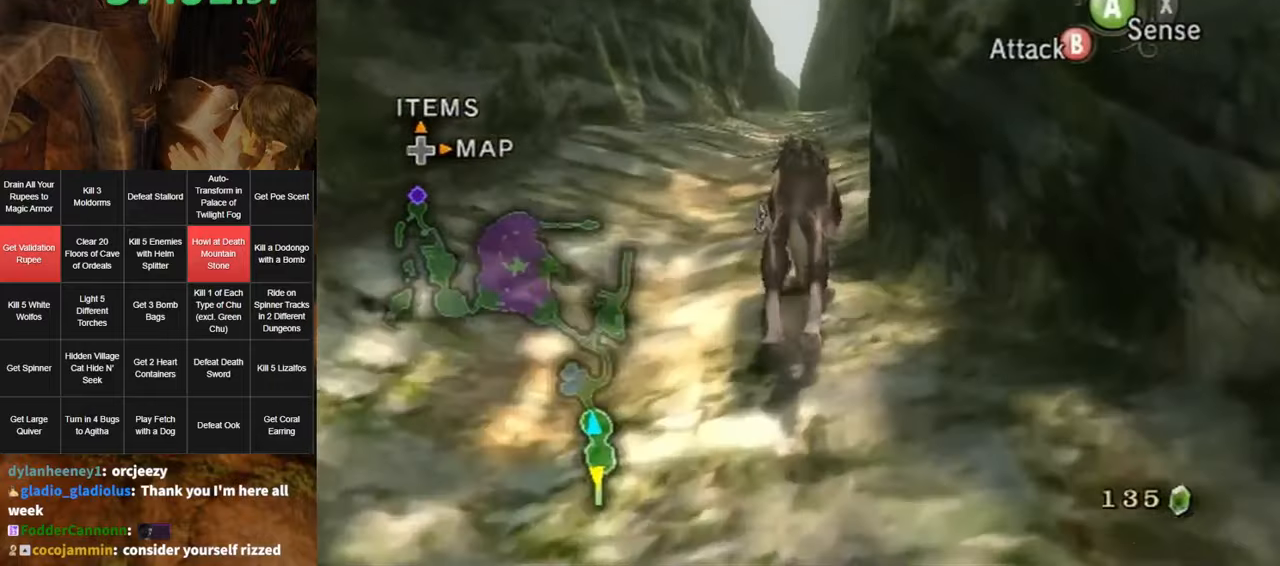
{"buttons": [], "left_stick": "up", "right_stick": "center", "events": [[100, "A", "down"], [150, "A", "up"], [217, "A", "down"], [284, "A", "up"], [384, "A", "down"], [434, "A", "up"]]}
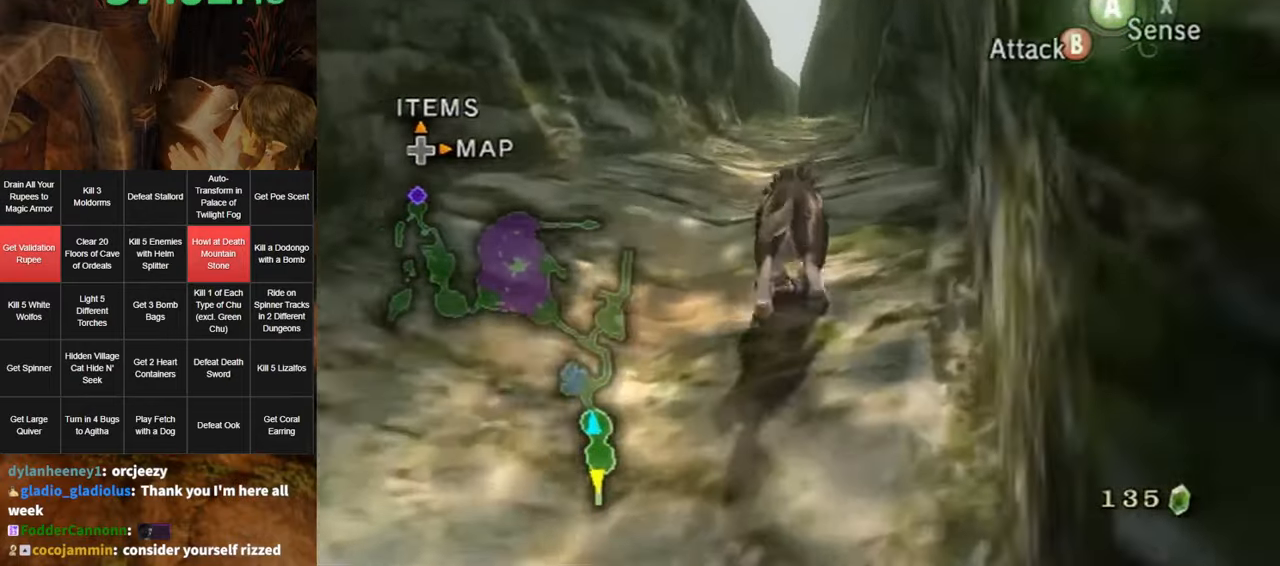
{"buttons": [], "left_stick": "up", "right_stick": "center", "events": []}
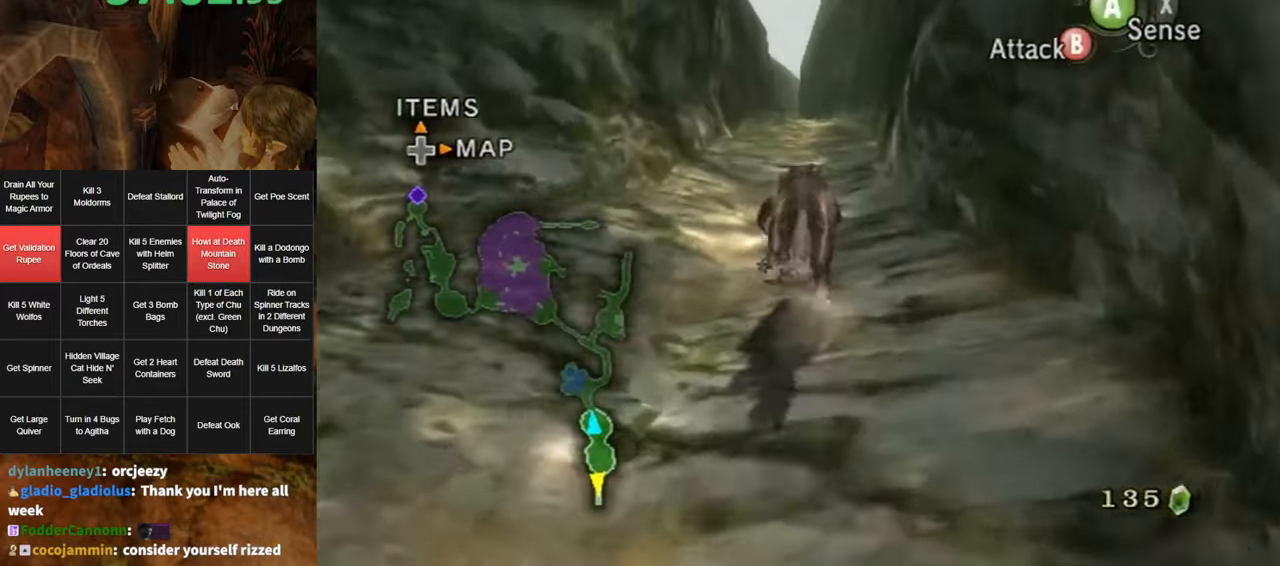
{"buttons": [], "left_stick": "up", "right_stick": "center", "events": [[367, "A", "down"], [500, "A", "up"]]}
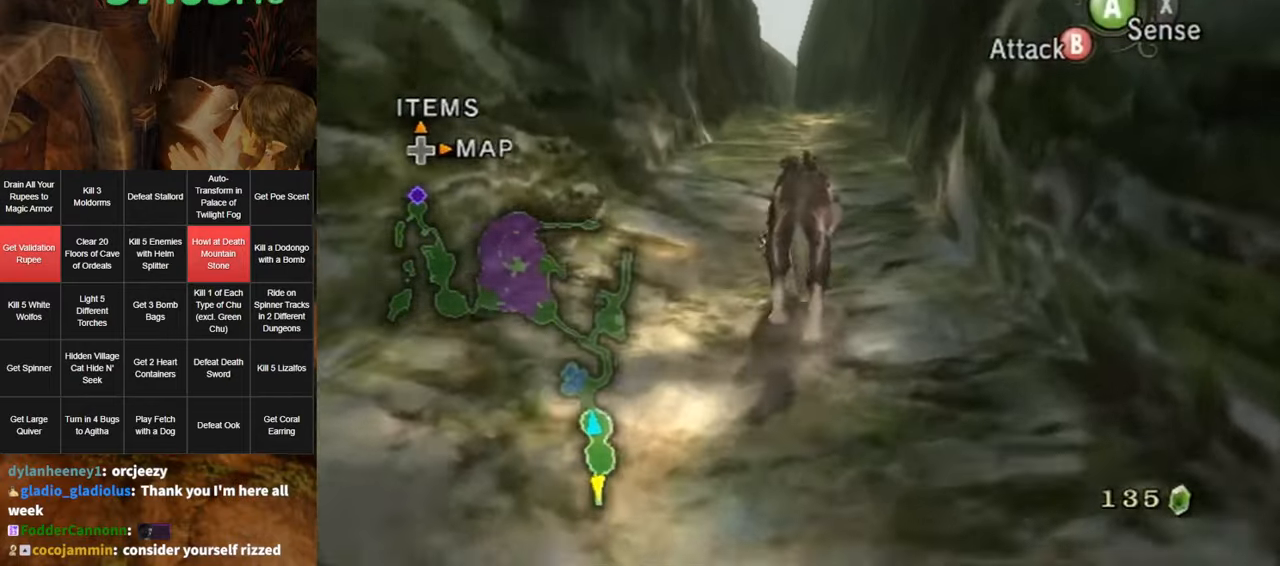
{"buttons": [], "left_stick": "up", "right_stick": "center", "events": [[100, "A", "down"], [150, "A", "up"], [250, "A", "down"], [317, "A", "up"], [417, "A", "down"], [467, "A", "up"]]}
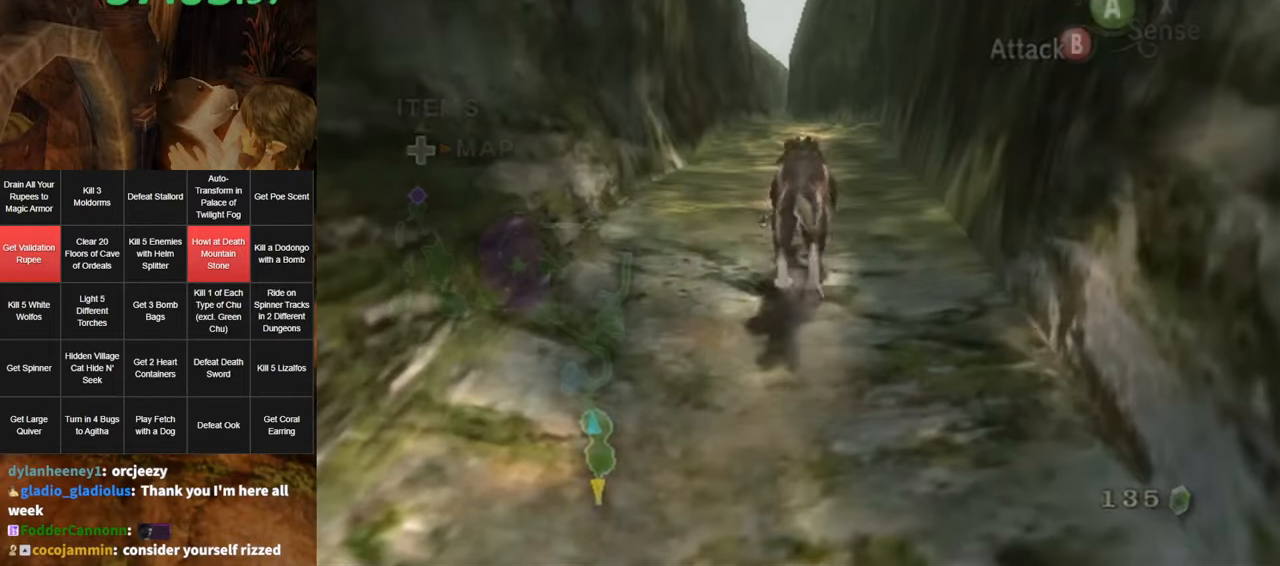
{"buttons": [], "left_stick": "up", "right_stick": "center", "events": [[67, "A", "down"], [134, "A", "up"], [184, "A", "down"], [217, "A", "up"]]}
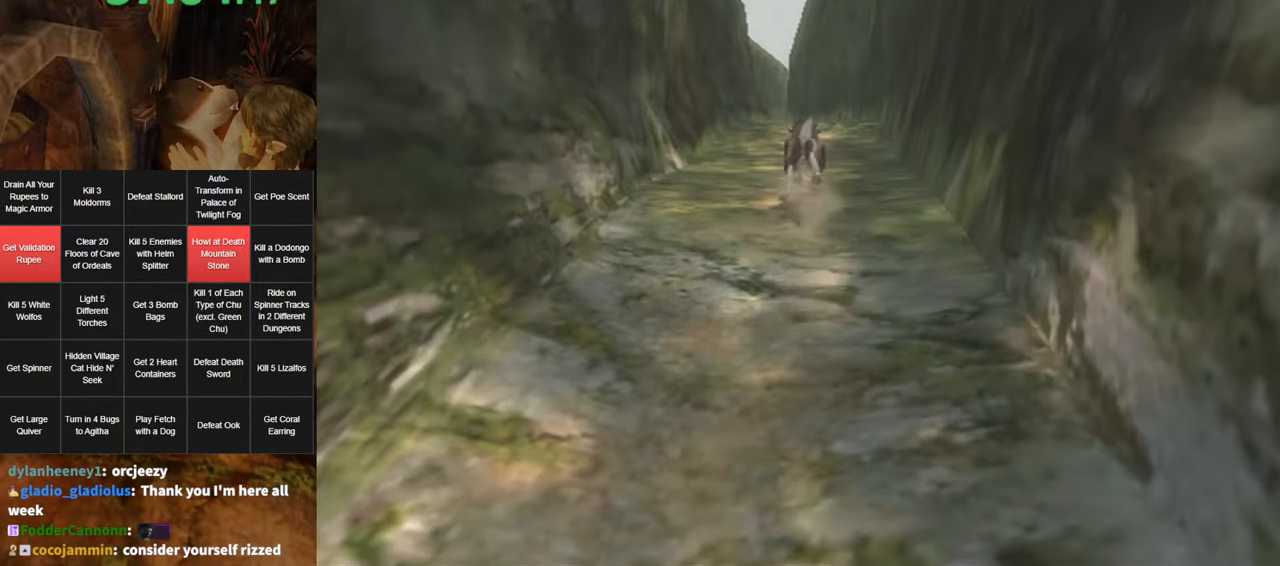
{"buttons": [], "left_stick": "up", "right_stick": "center", "events": []}
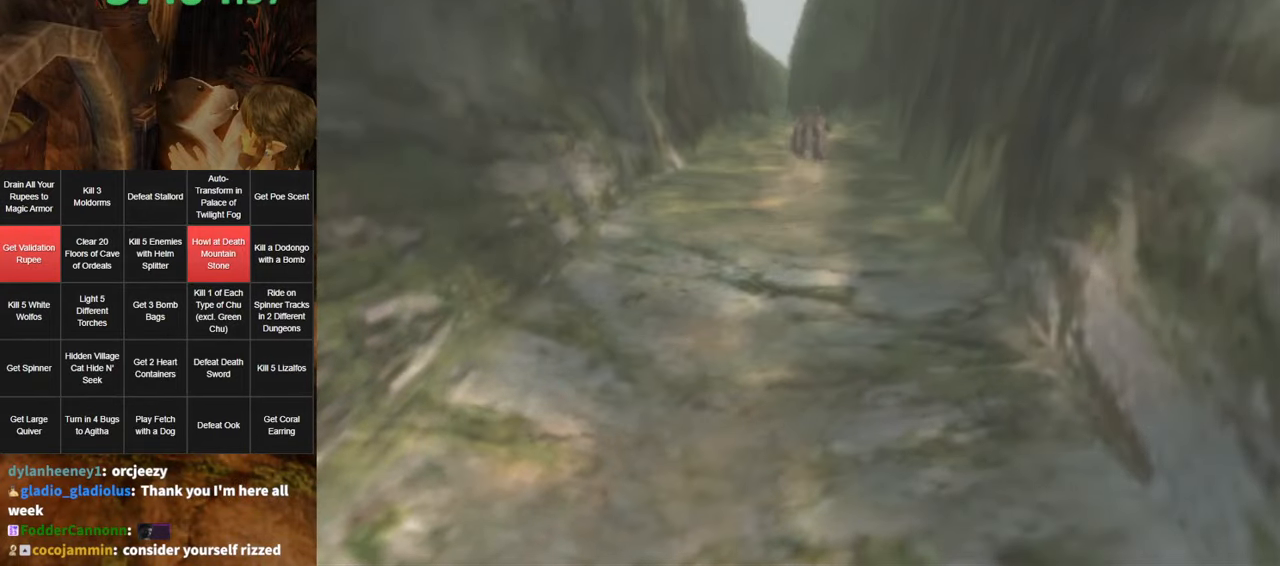
{"buttons": [], "left_stick": "up", "right_stick": "center", "events": []}
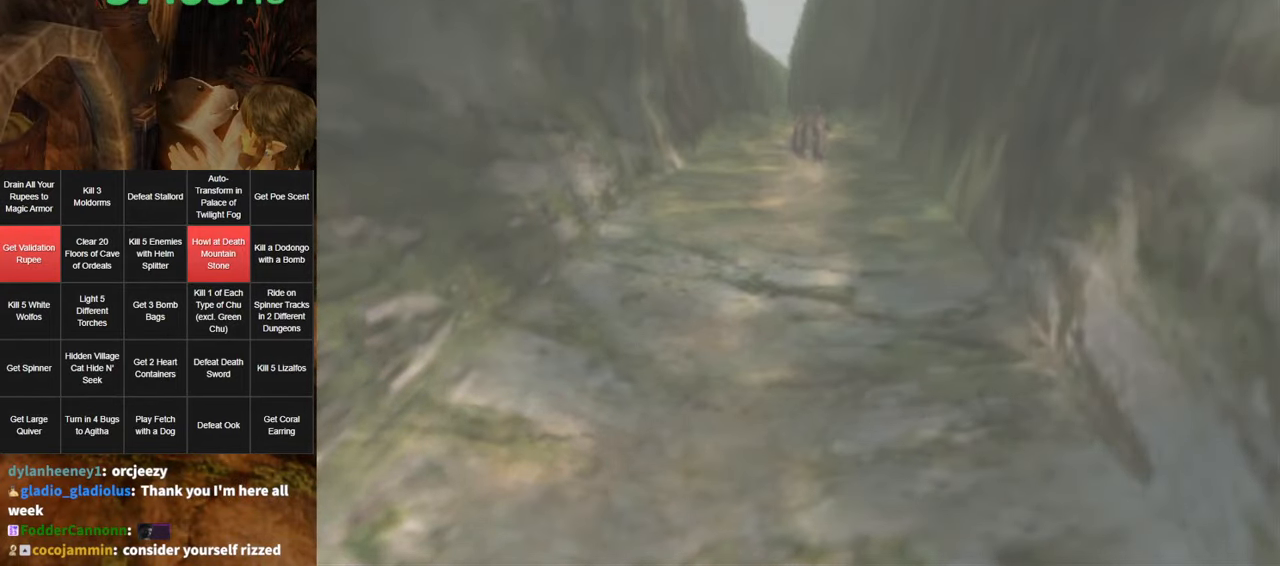
{"buttons": [], "left_stick": "up", "right_stick": "center", "events": []}
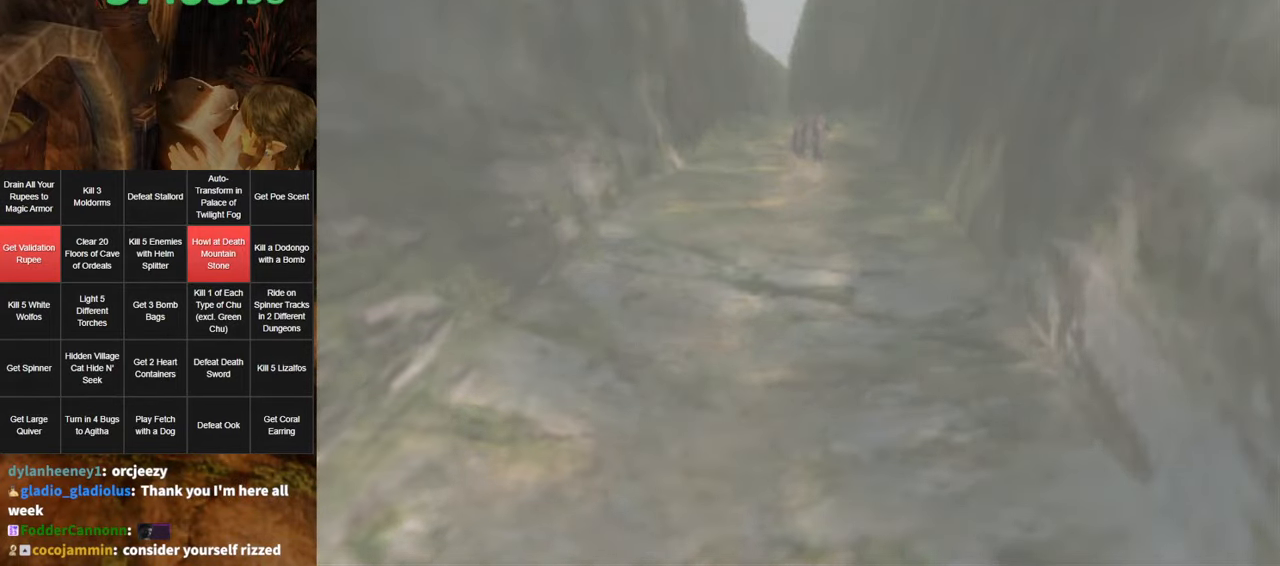
{"buttons": [], "left_stick": "up", "right_stick": "center", "events": []}
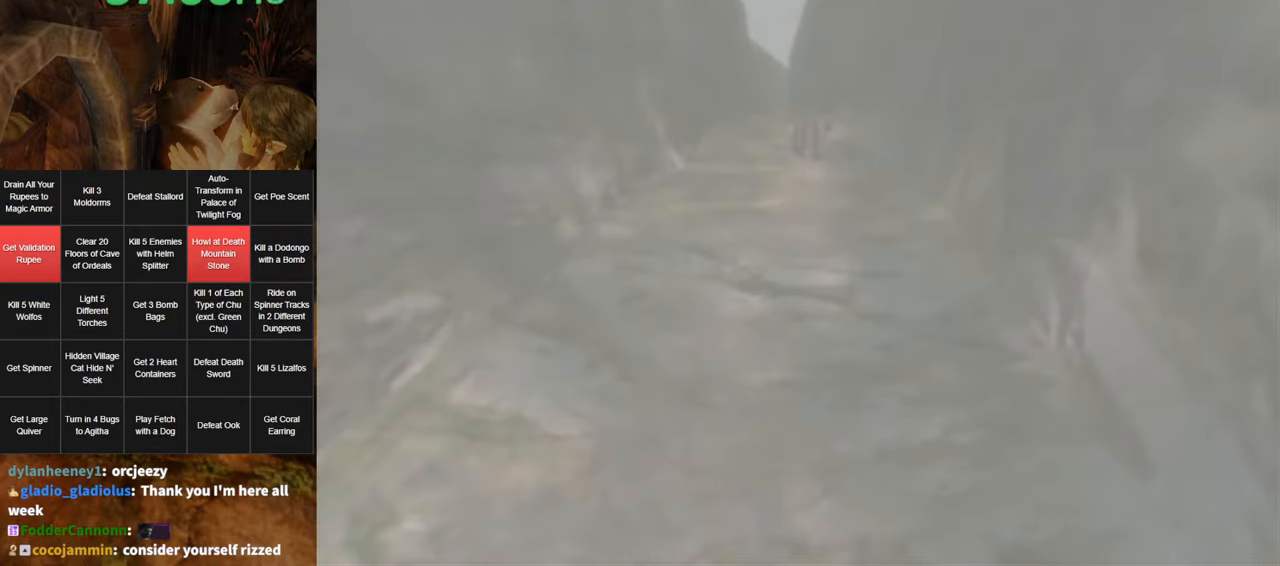
{"buttons": [], "left_stick": "up", "right_stick": "center", "events": []}
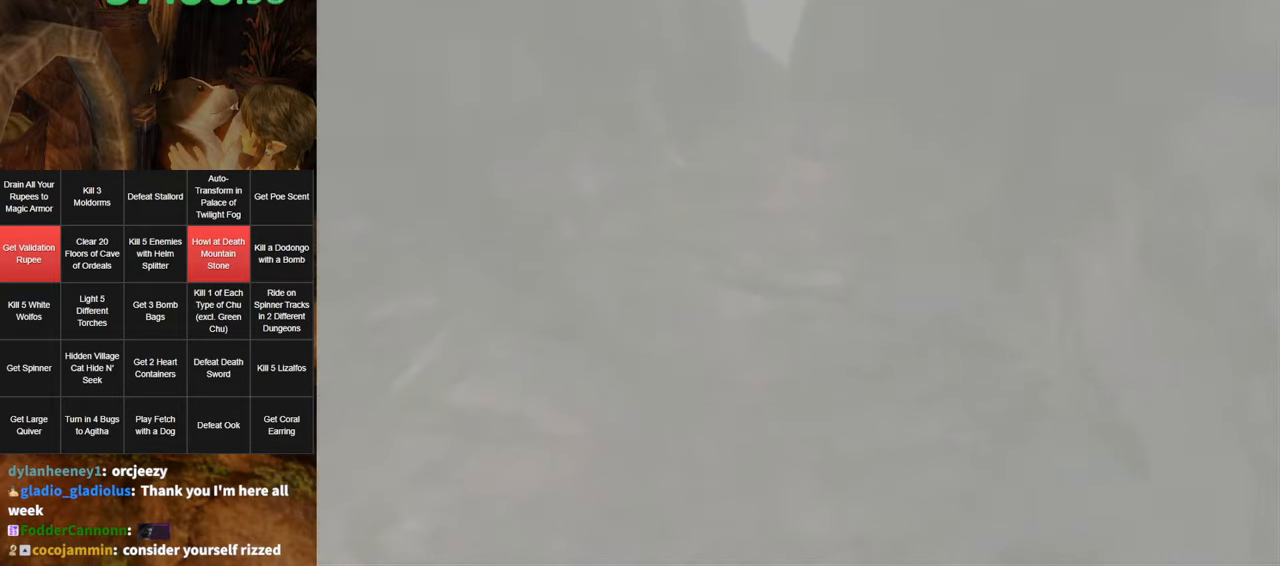
{"buttons": [], "left_stick": "up", "right_stick": "center", "events": []}
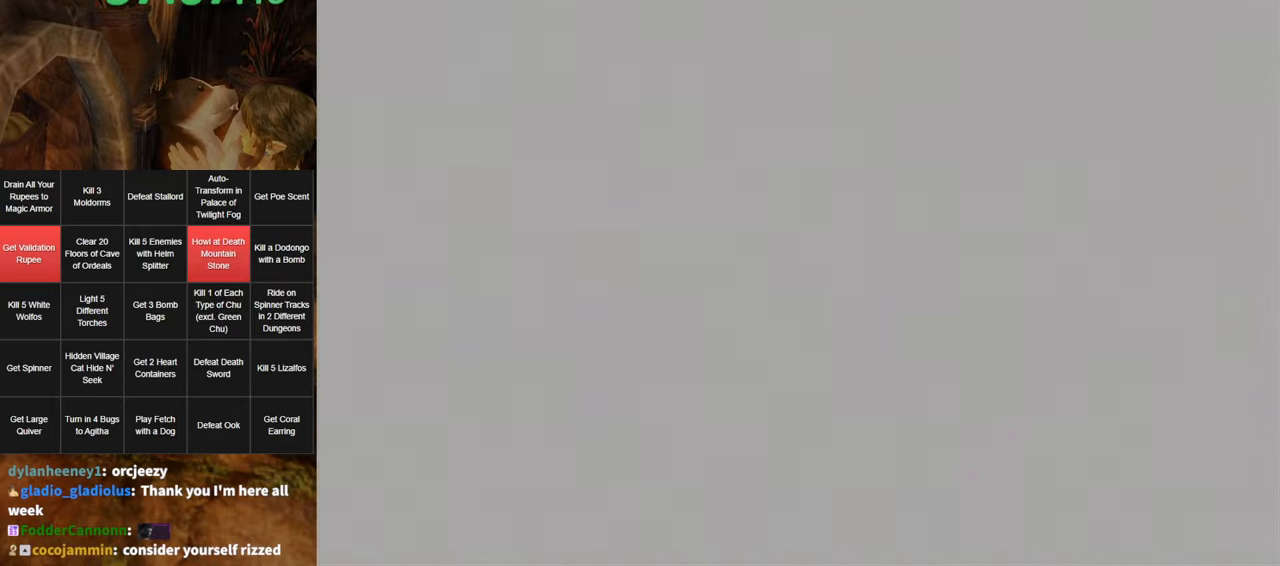
{"buttons": [], "left_stick": "up", "right_stick": "center", "events": []}
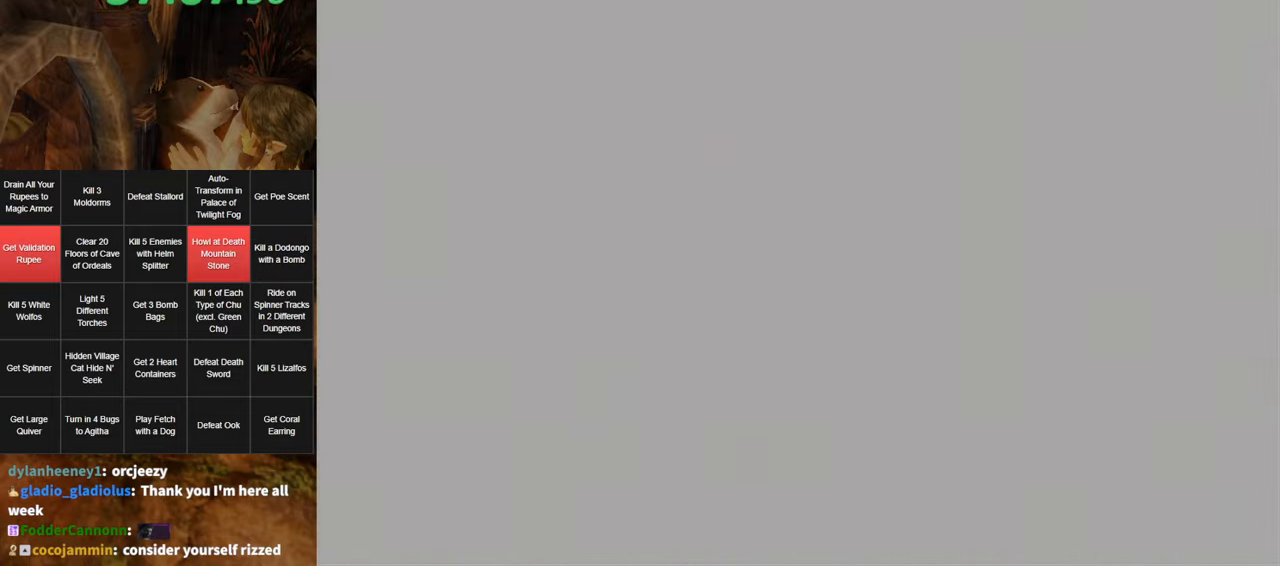
{"buttons": [], "left_stick": "up", "right_stick": "center", "events": []}